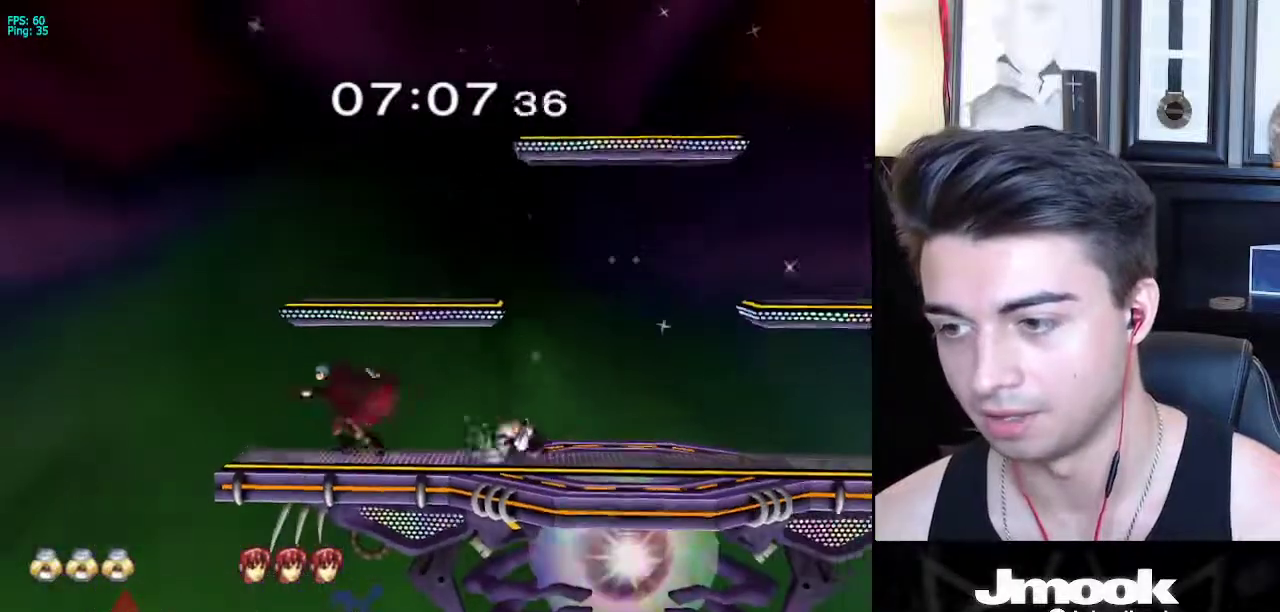
Gameplay with a controller (Nintendo layout); each line is a JSON object with the inputs held at the frame after it. "events" lists button and stick changes between this image and that frame as [ms after this image, input, new state], when the widget could be followed in between. Not read: L3 R3 START.
{"buttons": ["Z"], "left_stick": "center", "right_stick": "center", "events": [[67, "left_stick", "center"], [267, "left_stick", "left"], [317, "A", "down"], [367, "Z", "down"], [417, "left_stick", "center"], [467, "A", "up"]]}
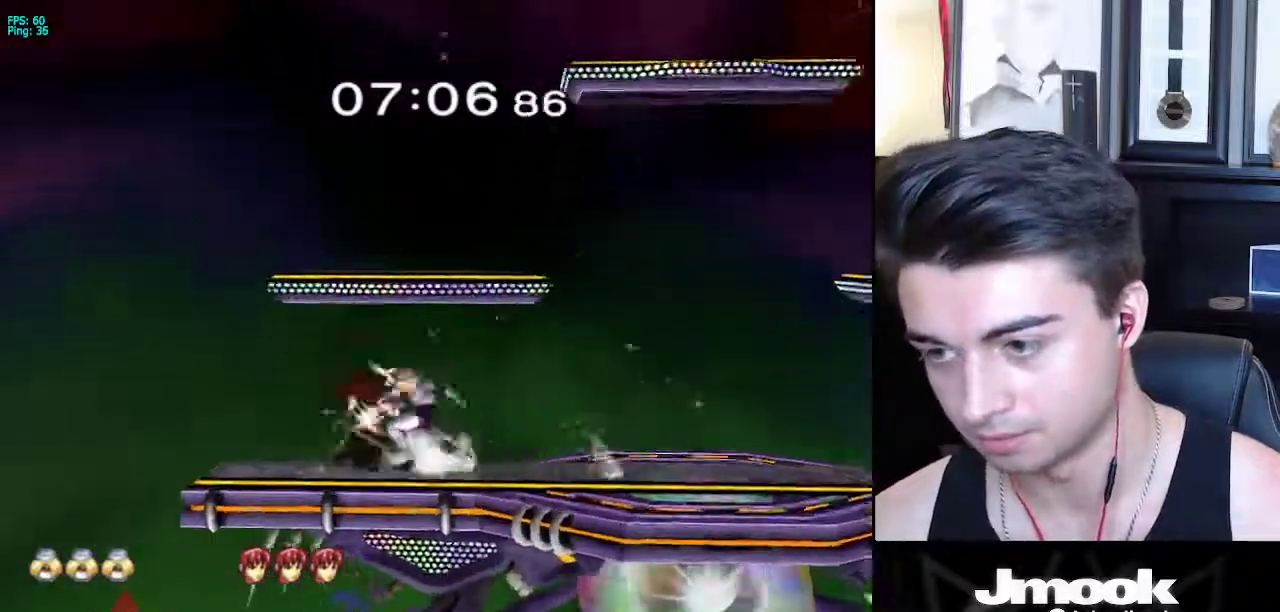
{"buttons": [], "left_stick": "center", "right_stick": "down", "events": [[33, "right_stick", "down"], [150, "Z", "up"]]}
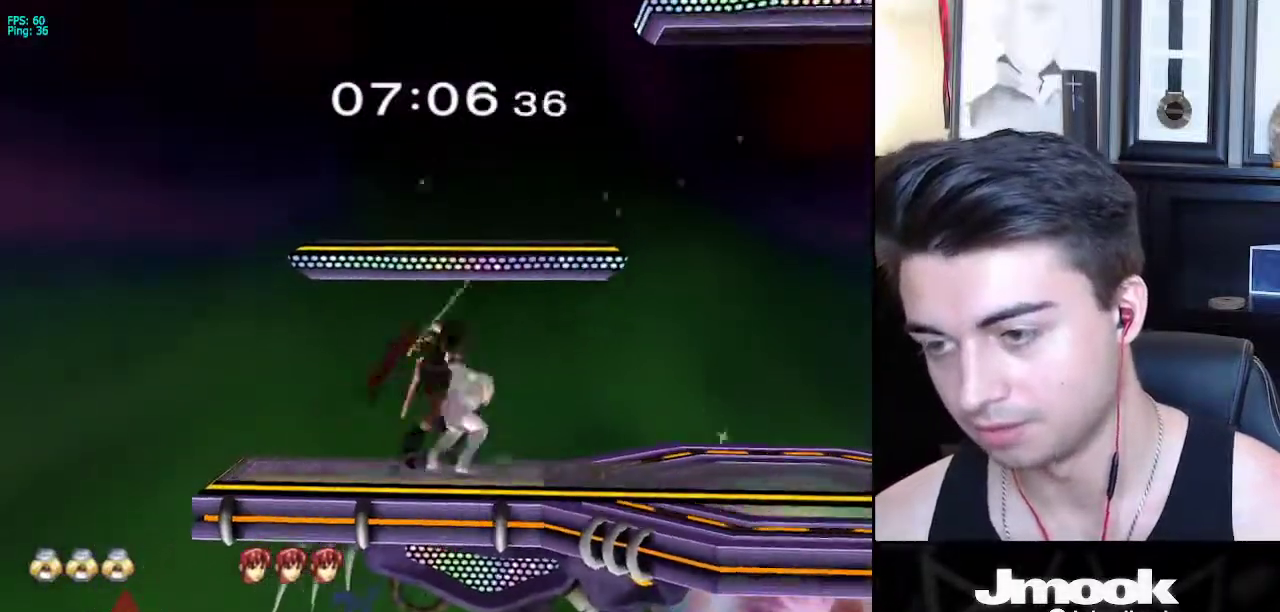
{"buttons": [], "left_stick": "center", "right_stick": "center", "events": [[317, "right_stick", "center"]]}
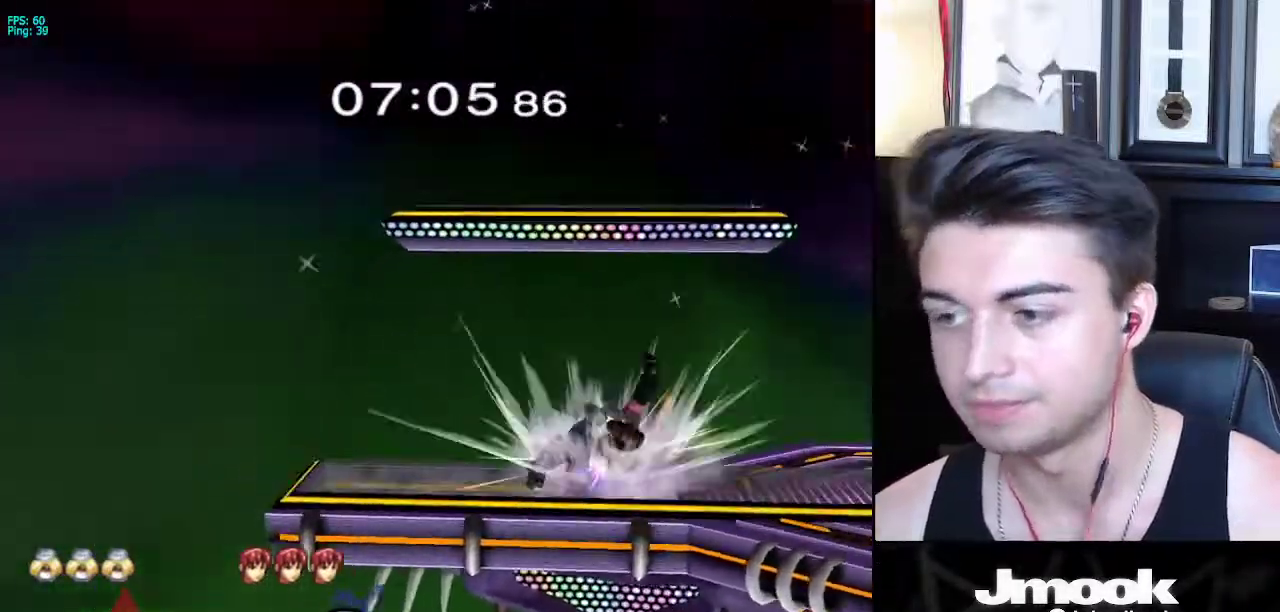
{"buttons": [], "left_stick": "up", "right_stick": "center", "events": [[433, "left_stick", "up"]]}
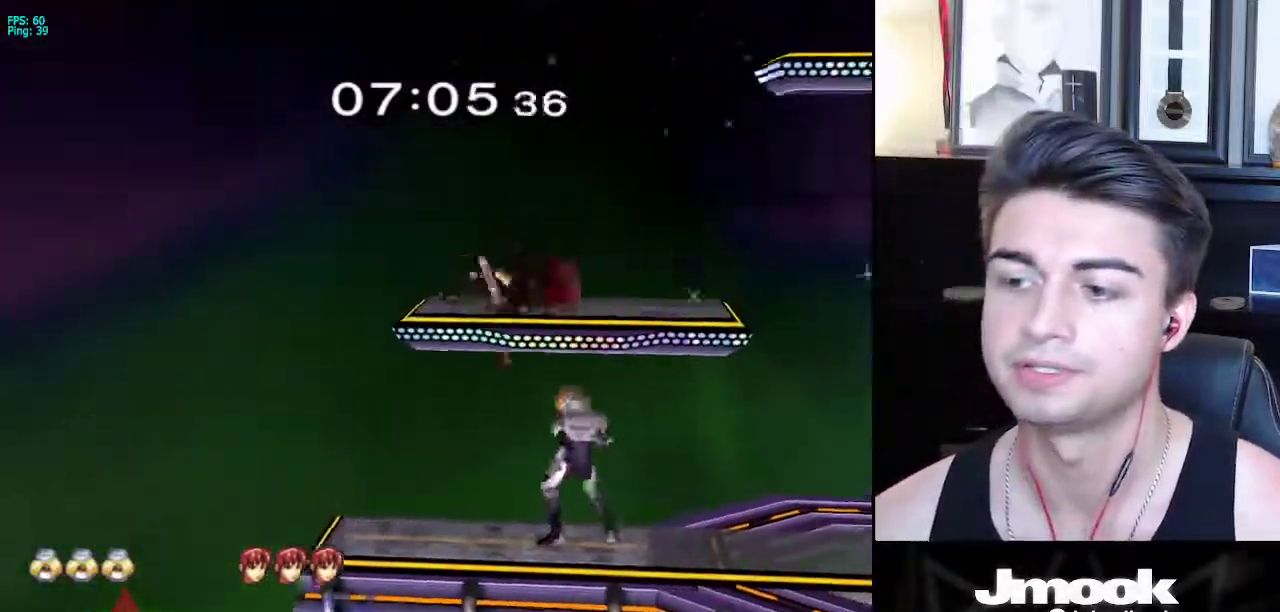
{"buttons": [], "left_stick": "center", "right_stick": "center", "events": [[50, "A", "down"], [167, "A", "up"], [317, "left_stick", "center"]]}
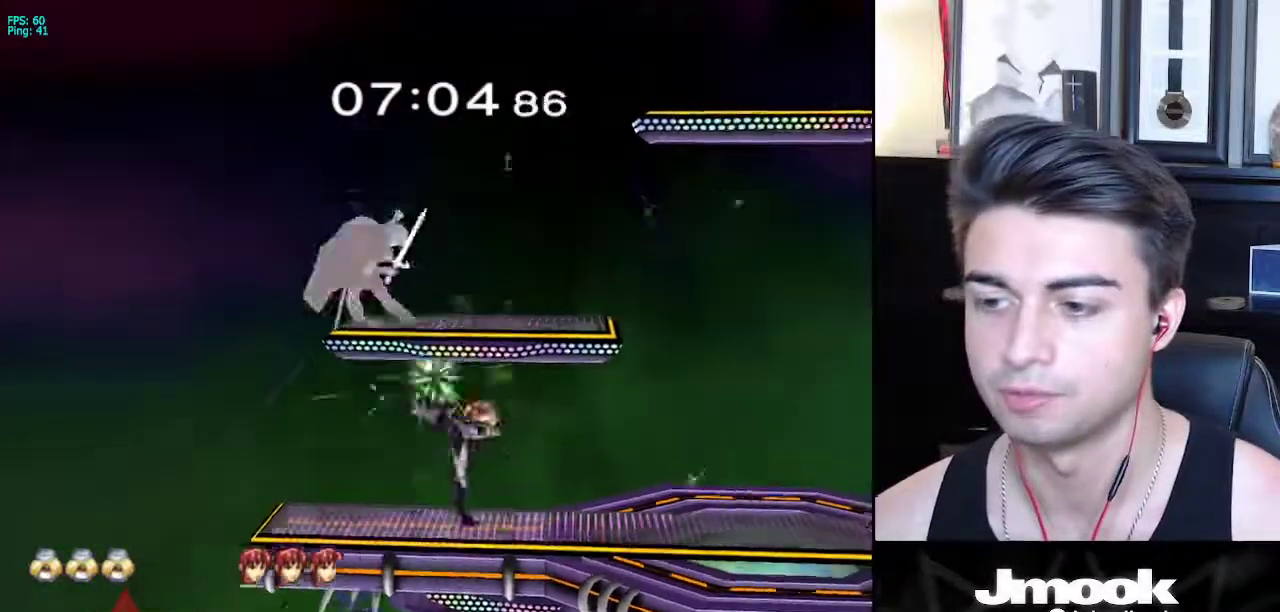
{"buttons": [], "left_stick": "up-left", "right_stick": "left", "events": [[83, "X", "down"], [133, "X", "up"], [217, "left_stick", "up-left"], [267, "left_stick", "left"], [367, "right_stick", "left"], [417, "left_stick", "up-left"]]}
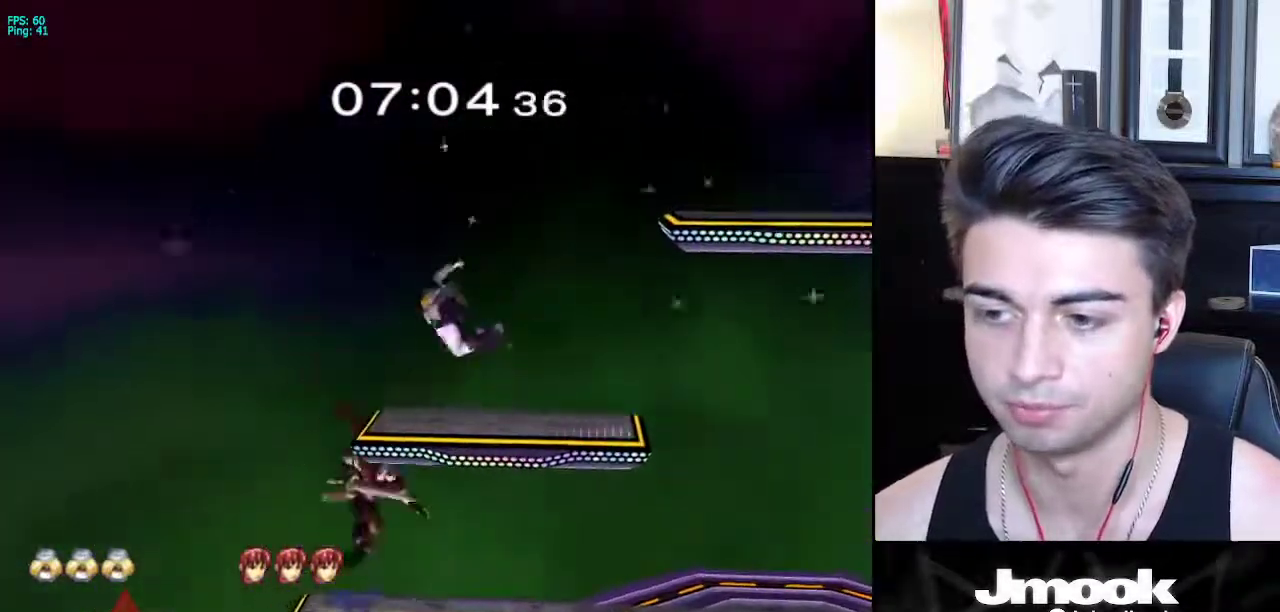
{"buttons": ["L1"], "left_stick": "down-right", "right_stick": "center", "events": [[50, "right_stick", "center"], [117, "left_stick", "down"], [233, "left_stick", "center"], [283, "left_stick", "right"], [467, "L1", "down"], [467, "left_stick", "down-right"]]}
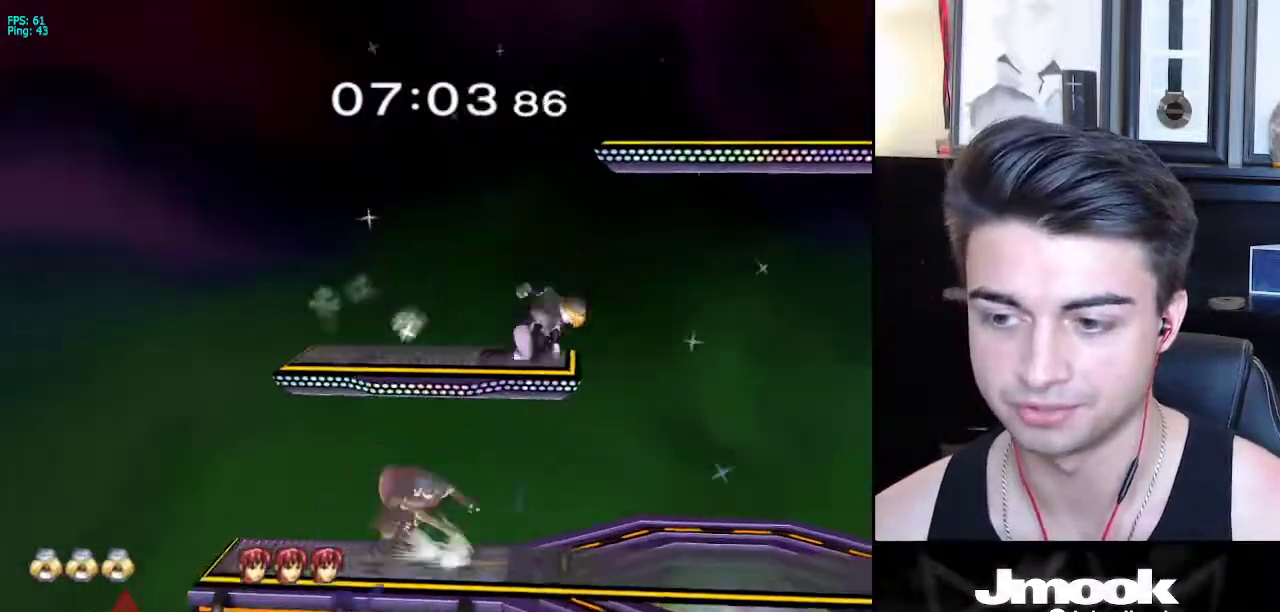
{"buttons": ["Z"], "left_stick": "center", "right_stick": "center", "events": [[83, "L1", "up"], [100, "left_stick", "center"], [150, "left_stick", "left"], [183, "right_stick", "left"], [233, "left_stick", "down"], [267, "L1", "down"], [300, "right_stick", "center"], [333, "left_stick", "center"], [367, "L1", "up"], [500, "Z", "down"]]}
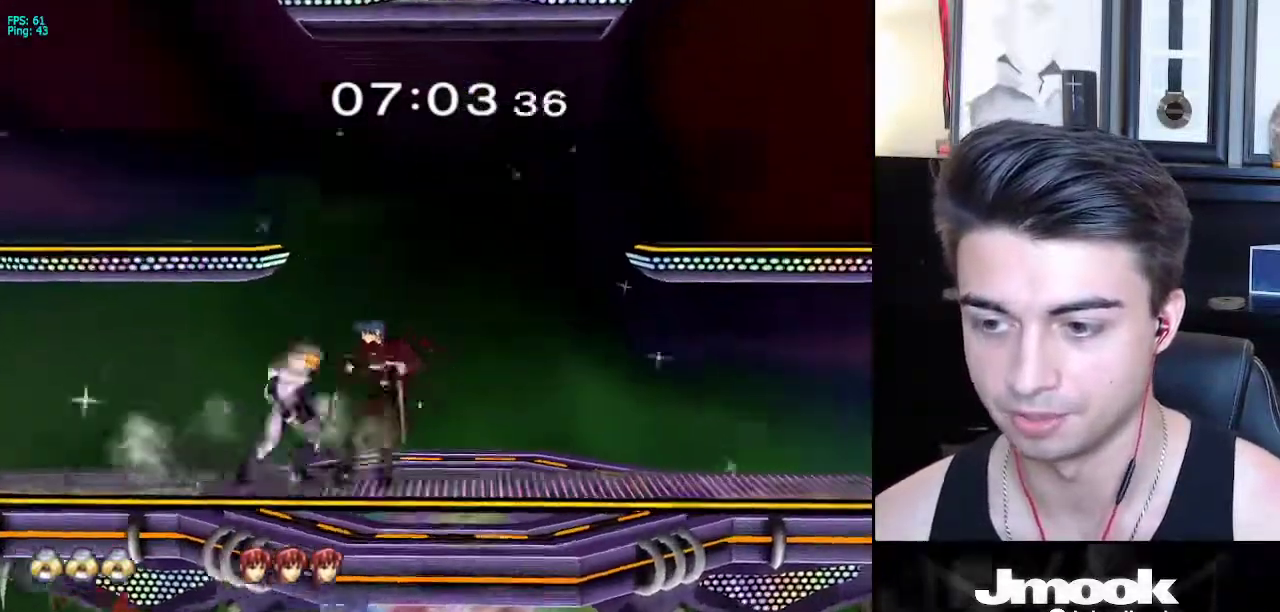
{"buttons": [], "left_stick": "center", "right_stick": "down", "events": [[67, "Z", "up"], [150, "Z", "down"], [283, "Z", "up"], [483, "right_stick", "down"]]}
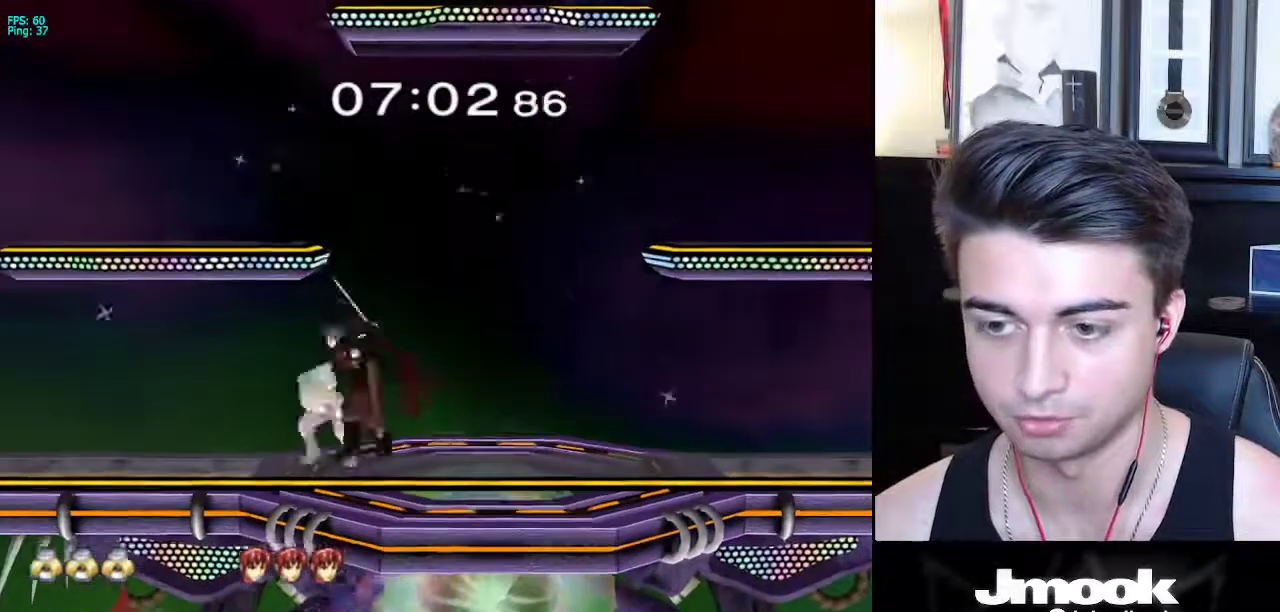
{"buttons": [], "left_stick": "center", "right_stick": "center", "events": [[333, "right_stick", "center"]]}
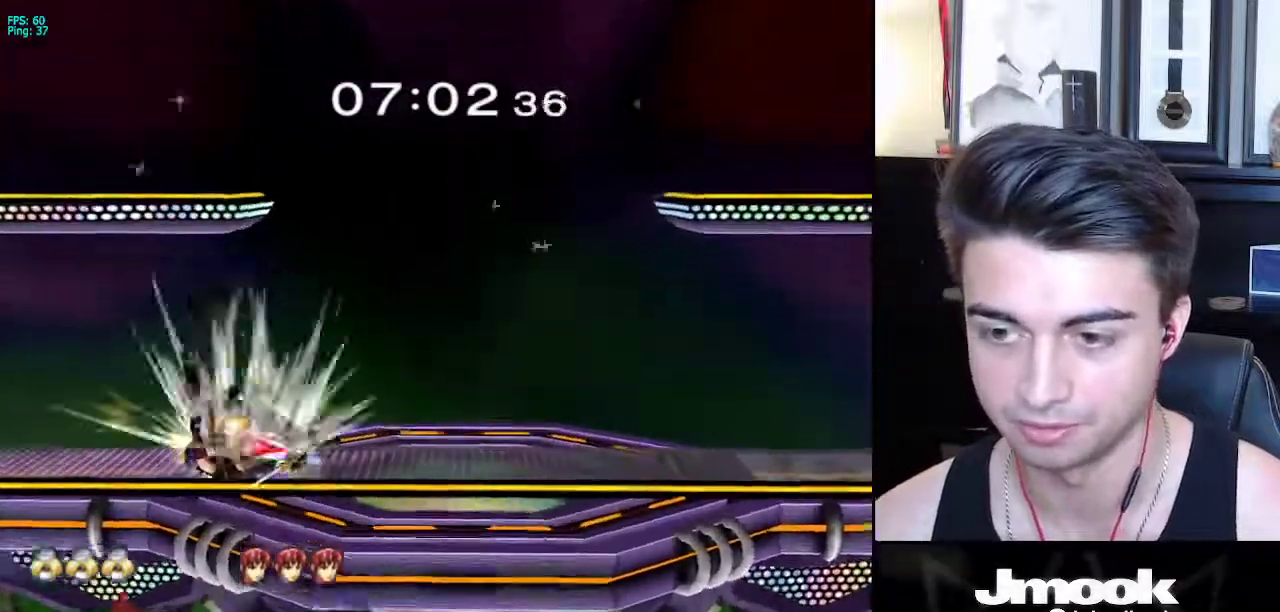
{"buttons": [], "left_stick": "center", "right_stick": "center", "events": []}
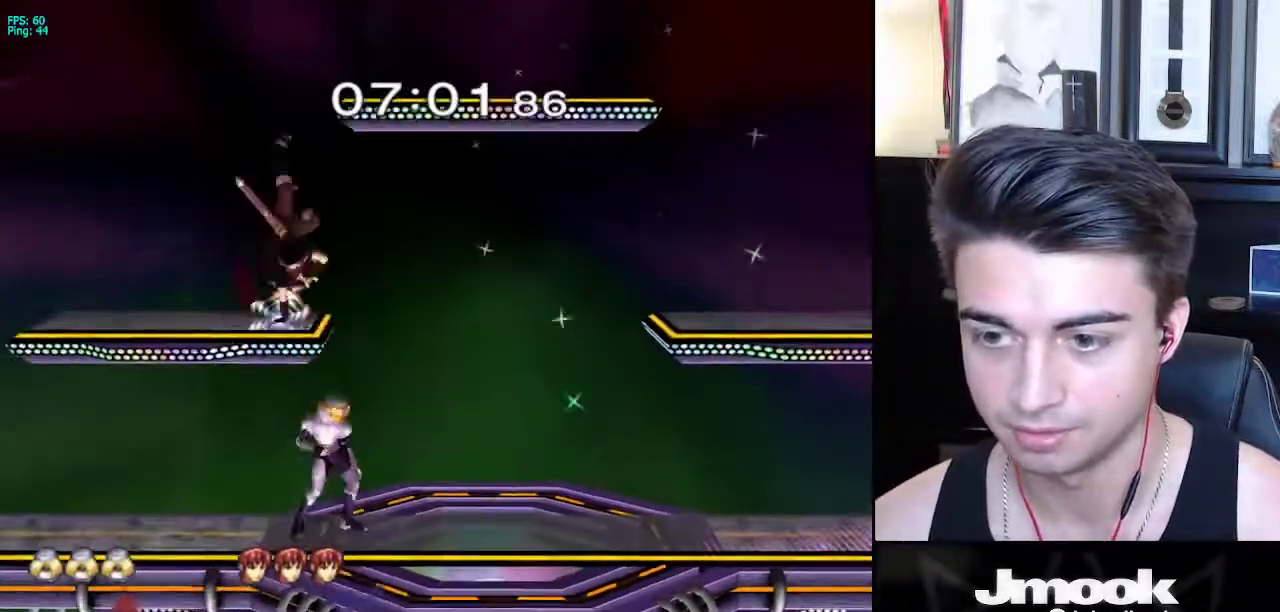
{"buttons": [], "left_stick": "left", "right_stick": "center", "events": [[50, "X", "down"], [83, "X", "up"], [400, "left_stick", "left"]]}
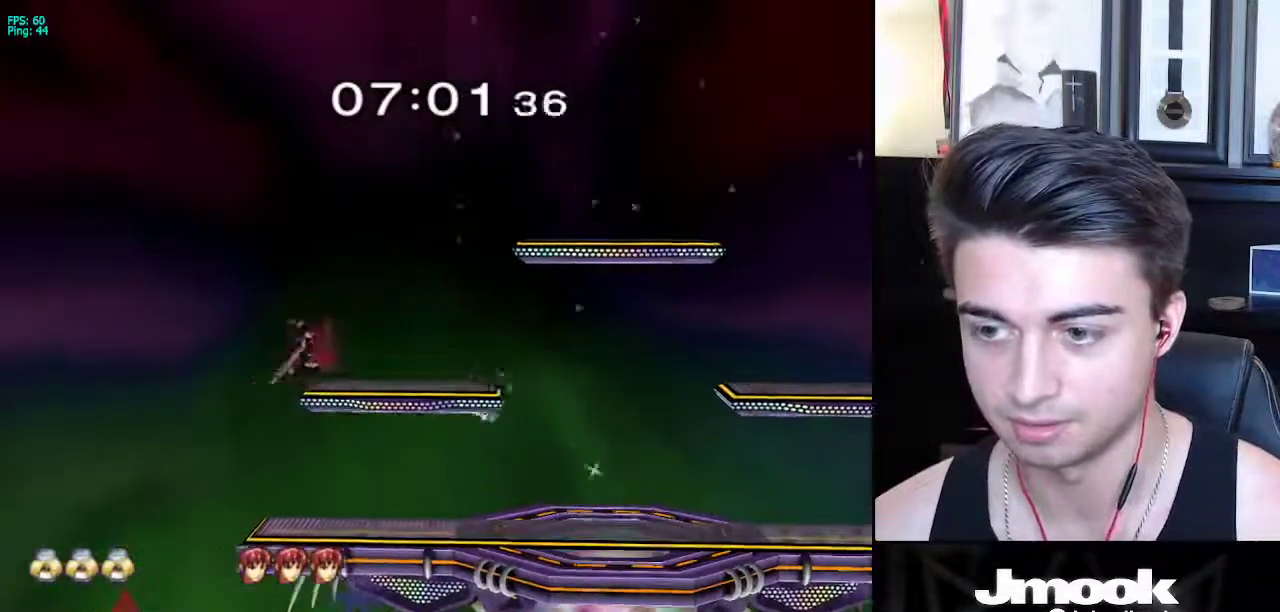
{"buttons": ["A", "X"], "left_stick": "right", "right_stick": "center", "events": [[183, "A", "down"], [183, "X", "down"], [317, "left_stick", "right"]]}
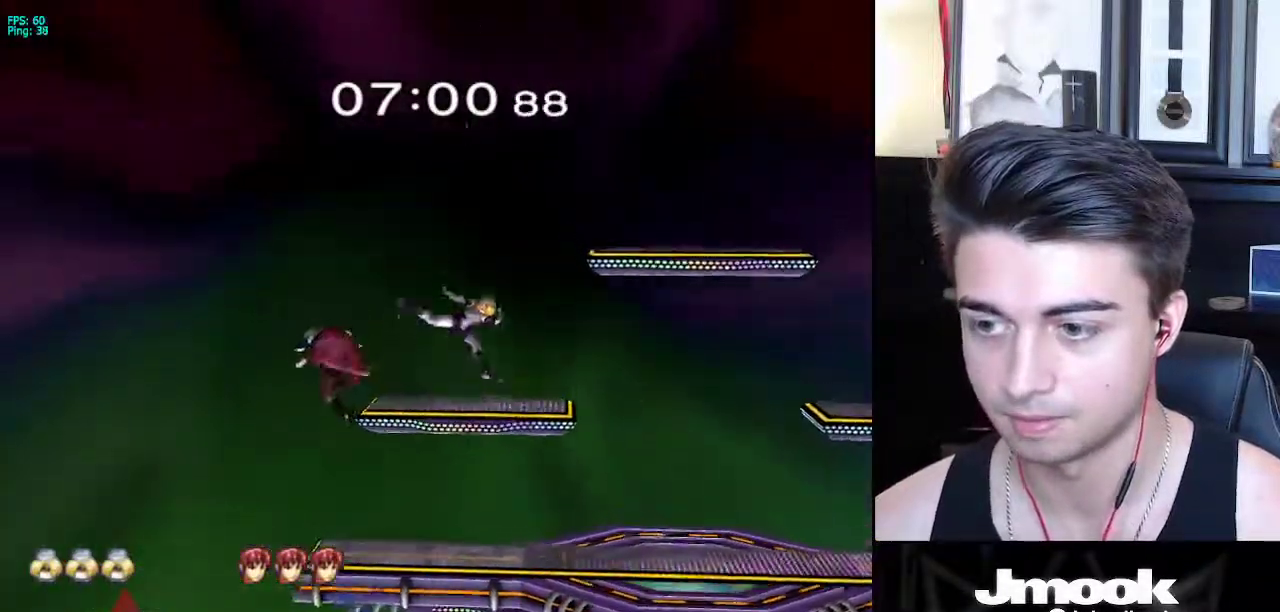
{"buttons": ["L1"], "left_stick": "down-left", "right_stick": "center", "events": [[117, "A", "up"], [117, "X", "up"], [183, "left_stick", "down-right"], [300, "left_stick", "center"], [400, "left_stick", "left"], [450, "L1", "down"], [467, "left_stick", "down-left"]]}
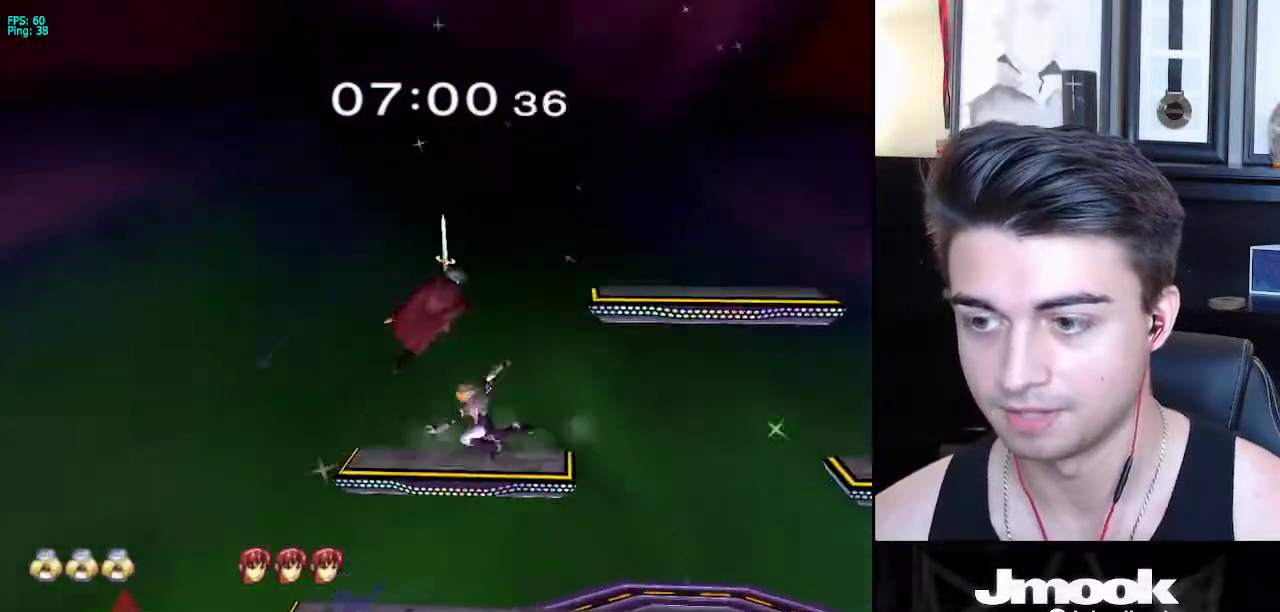
{"buttons": [], "left_stick": "right", "right_stick": "center", "events": [[33, "right_stick", "left"], [50, "L1", "up"], [117, "left_stick", "center"], [150, "right_stick", "center"], [383, "left_stick", "up-left"], [467, "left_stick", "right"]]}
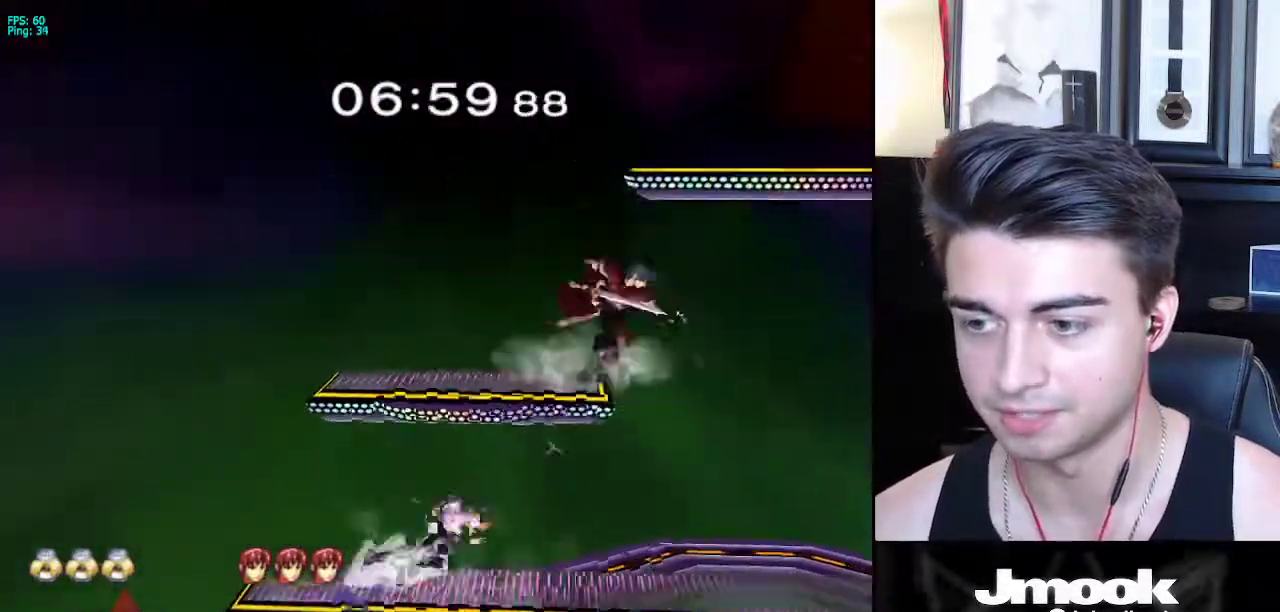
{"buttons": [], "left_stick": "right", "right_stick": "center", "events": [[67, "left_stick", "left"], [150, "left_stick", "right"], [317, "A", "down"], [450, "A", "up"]]}
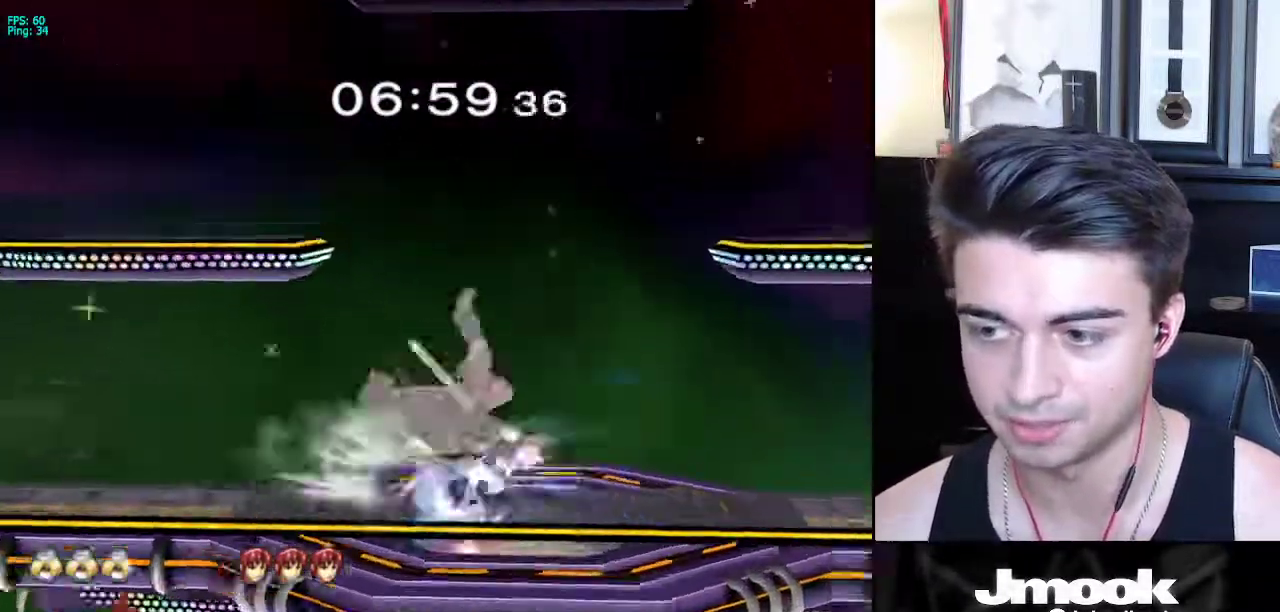
{"buttons": ["A"], "left_stick": "left", "right_stick": "center", "events": [[83, "left_stick", "center"], [433, "left_stick", "left"], [500, "A", "down"]]}
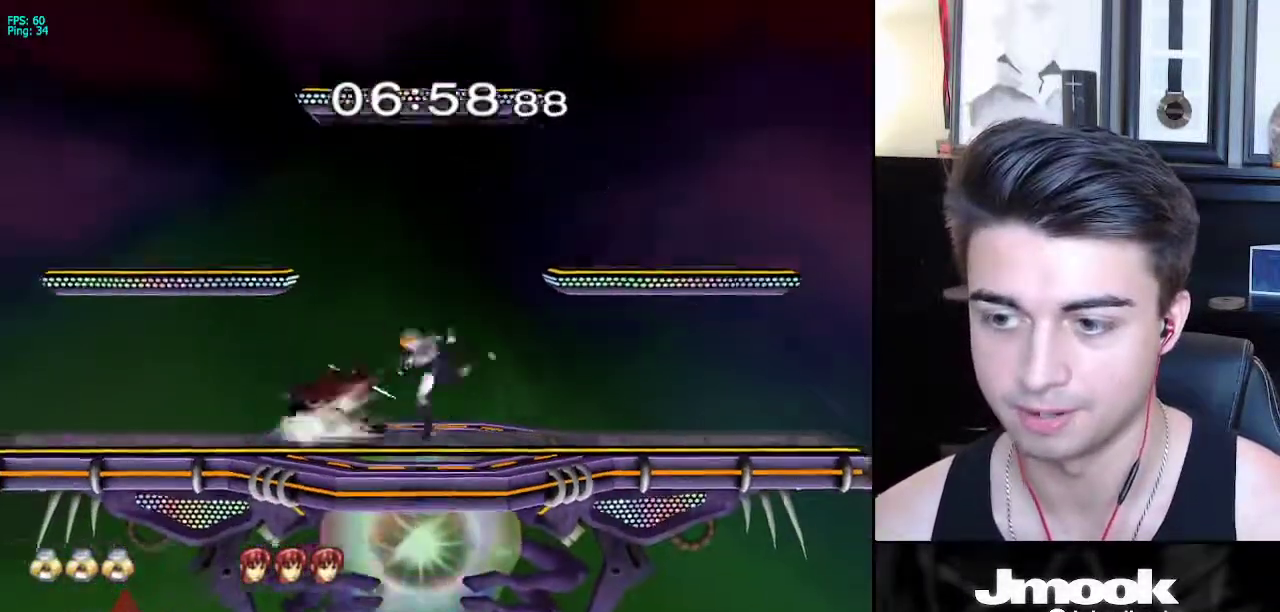
{"buttons": [], "left_stick": "center", "right_stick": "center", "events": [[67, "A", "up"], [167, "left_stick", "center"], [433, "left_stick", "right"], [500, "left_stick", "center"]]}
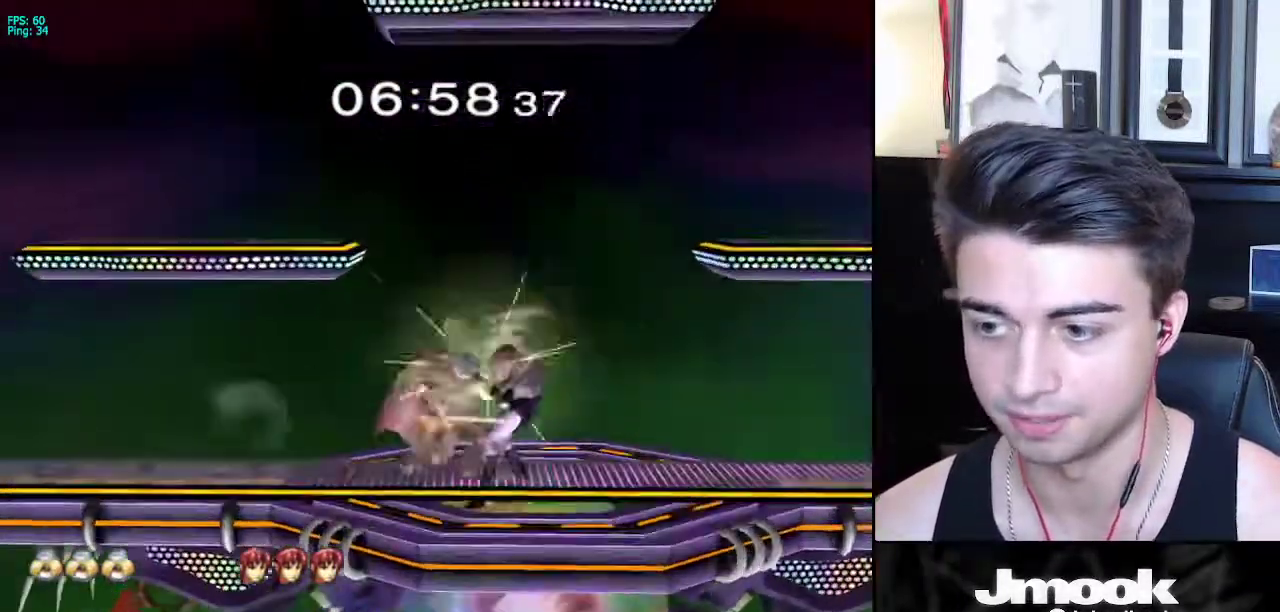
{"buttons": [], "left_stick": "center", "right_stick": "center", "events": []}
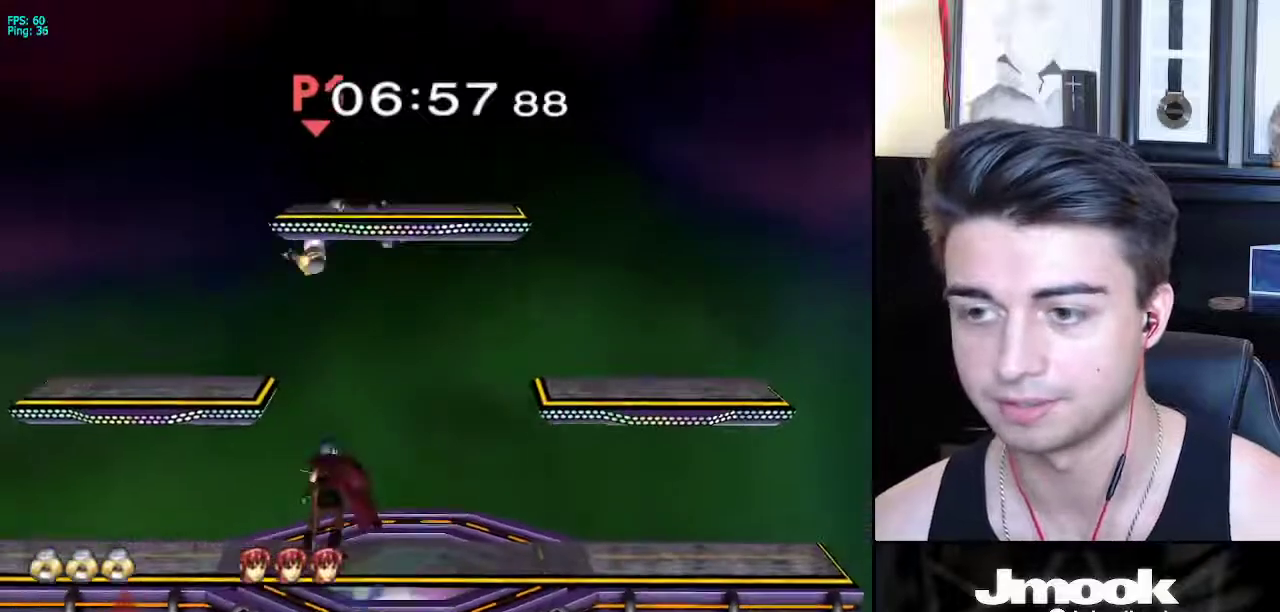
{"buttons": ["R1"], "left_stick": "down", "right_stick": "center", "events": [[250, "left_stick", "up"], [367, "left_stick", "right"], [450, "R1", "down"], [450, "left_stick", "down"]]}
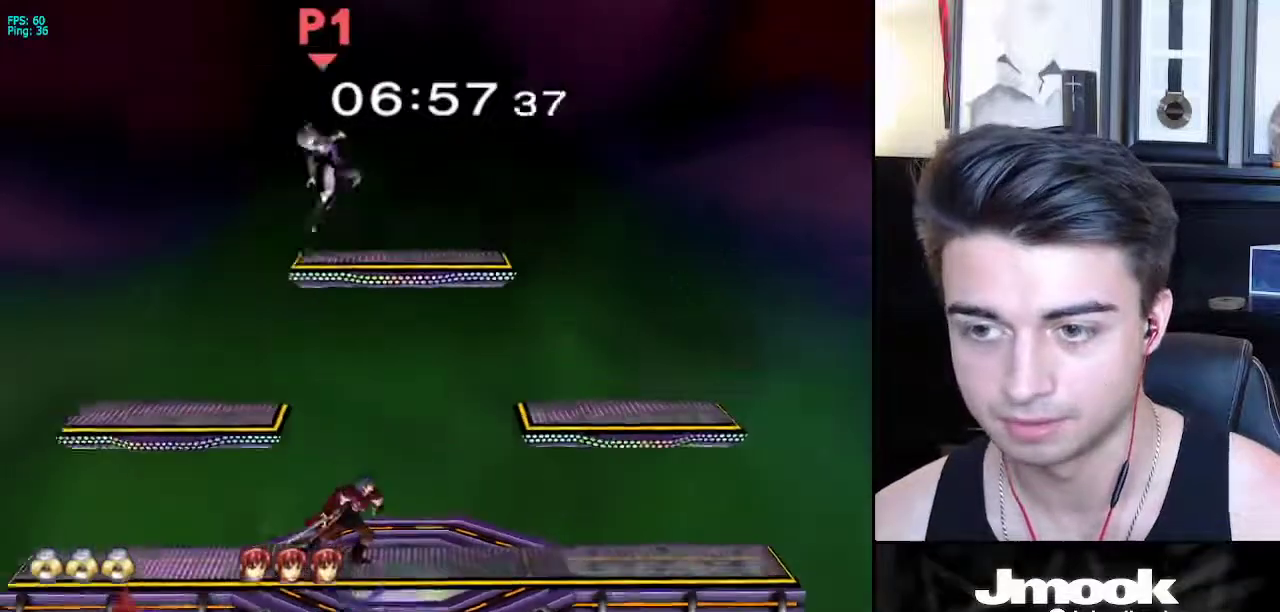
{"buttons": [], "left_stick": "center", "right_stick": "center", "events": [[67, "R1", "up"], [100, "left_stick", "center"]]}
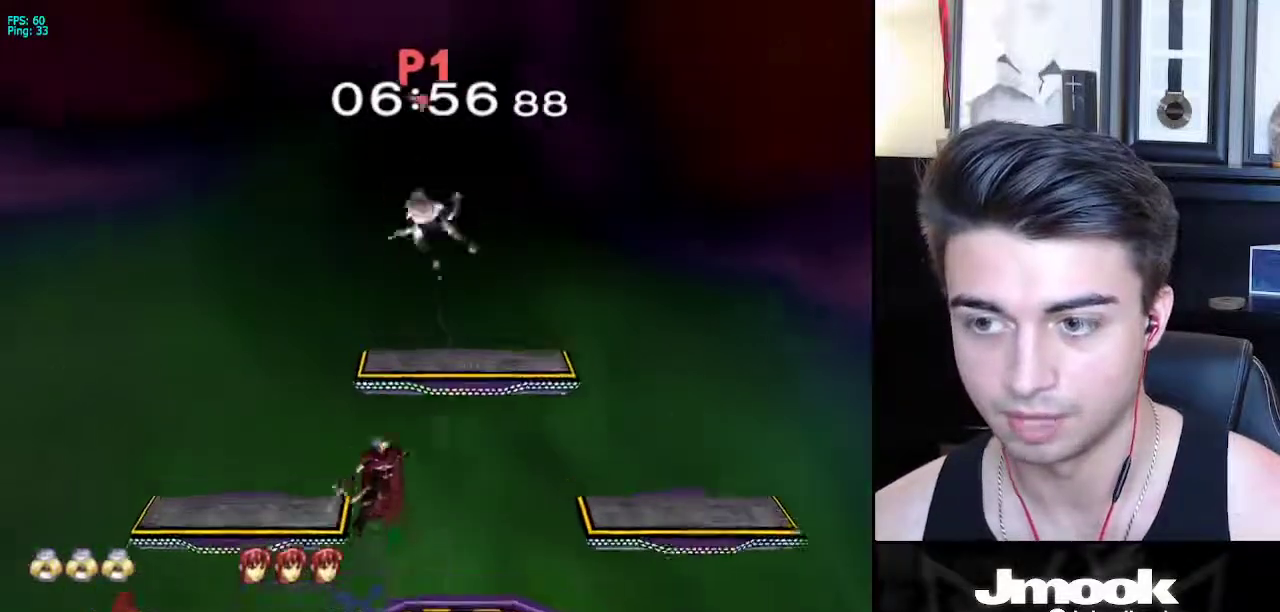
{"buttons": [], "left_stick": "left", "right_stick": "center", "events": [[217, "left_stick", "left"]]}
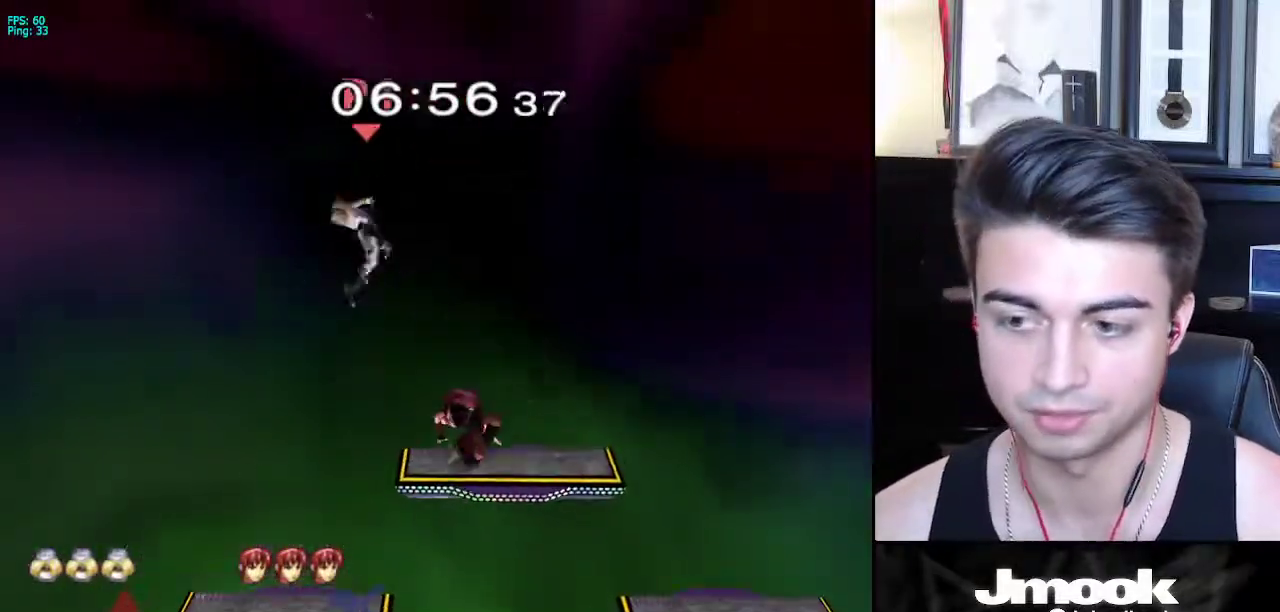
{"buttons": [], "left_stick": "down", "right_stick": "center", "events": [[500, "left_stick", "down"]]}
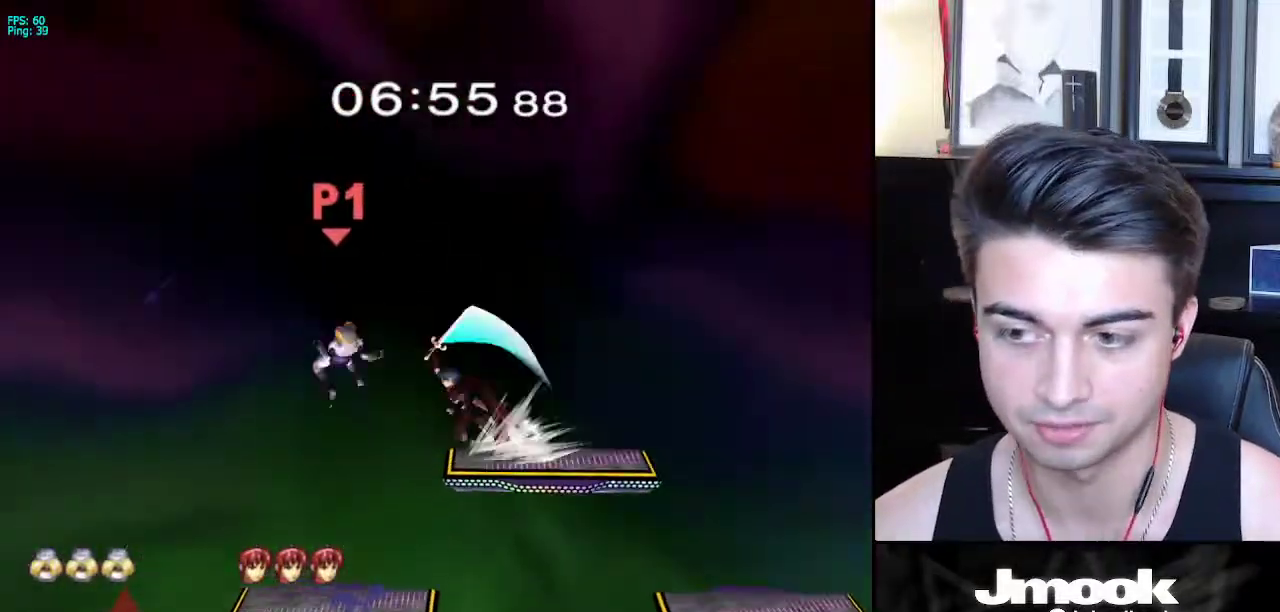
{"buttons": [], "left_stick": "right", "right_stick": "center", "events": [[50, "right_stick", "right"], [83, "left_stick", "right"], [250, "right_stick", "center"]]}
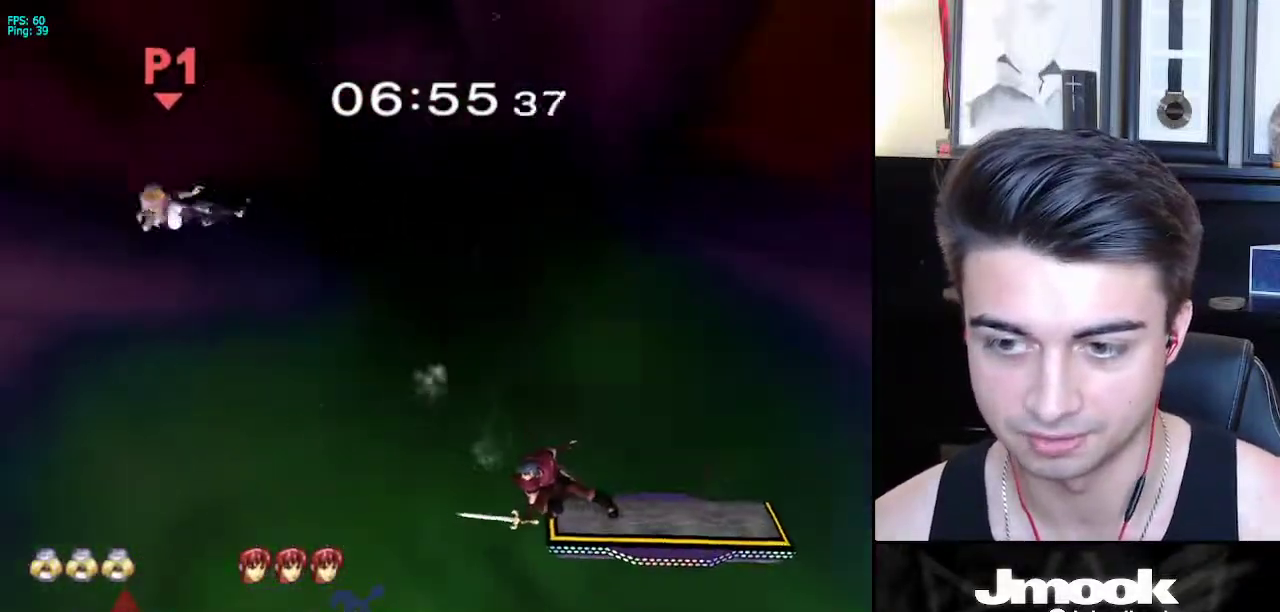
{"buttons": [], "left_stick": "right", "right_stick": "center", "events": []}
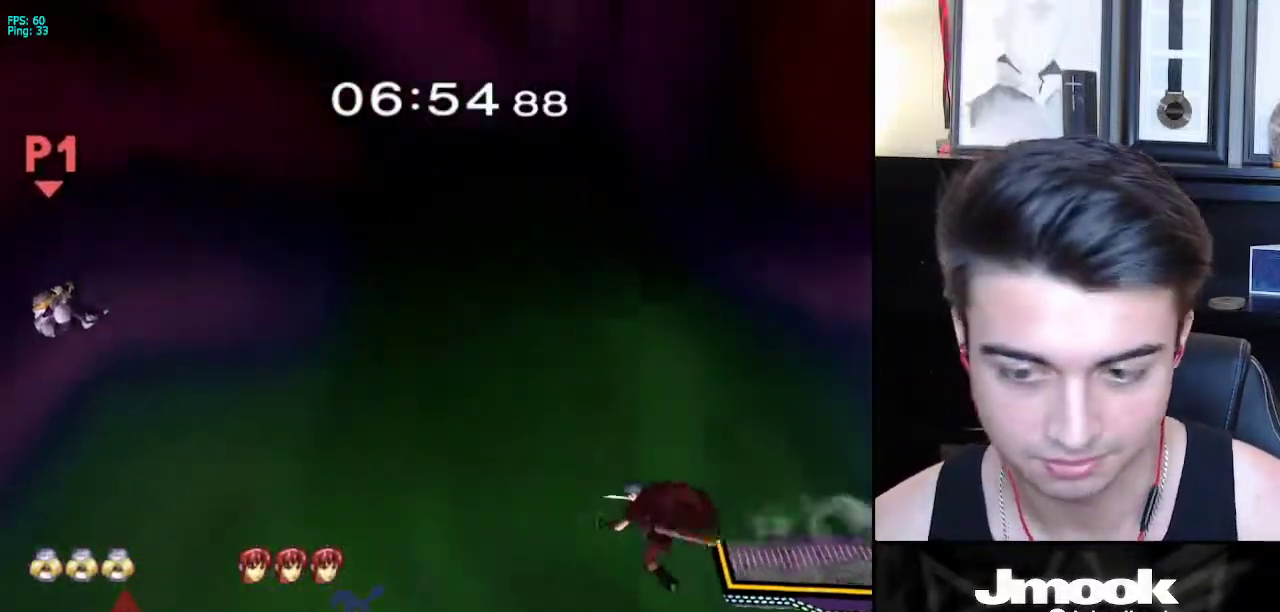
{"buttons": [], "left_stick": "right", "right_stick": "center", "events": []}
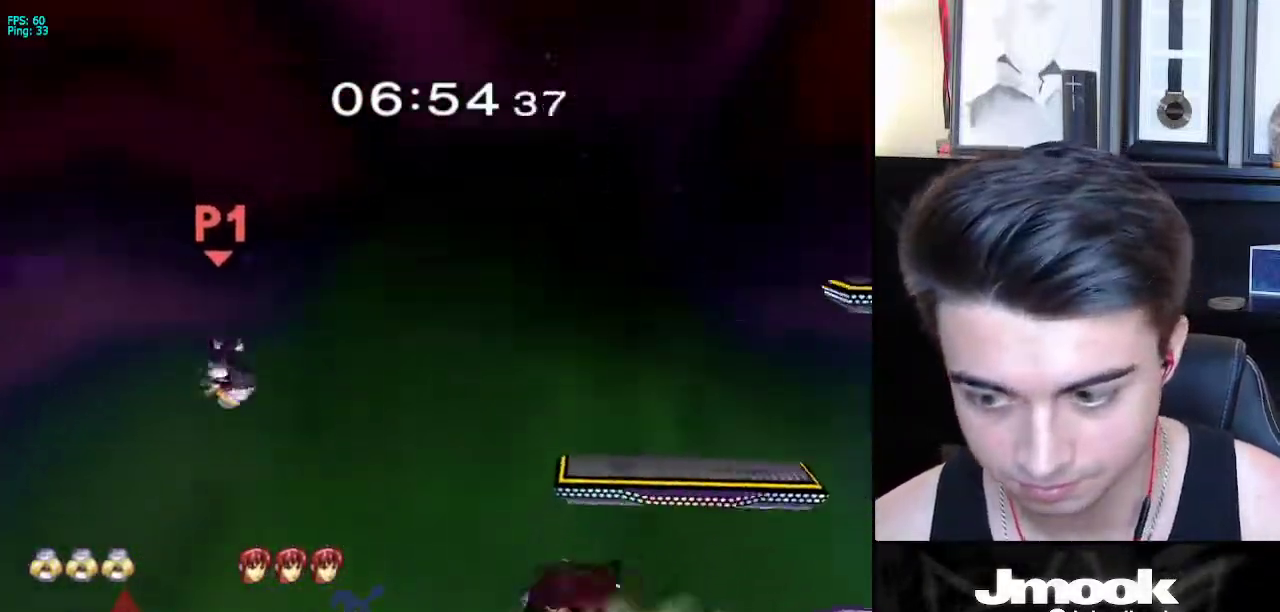
{"buttons": [], "left_stick": "right", "right_stick": "center", "events": [[67, "left_stick", "down-right"], [200, "left_stick", "right"], [250, "X", "down"], [450, "X", "up"]]}
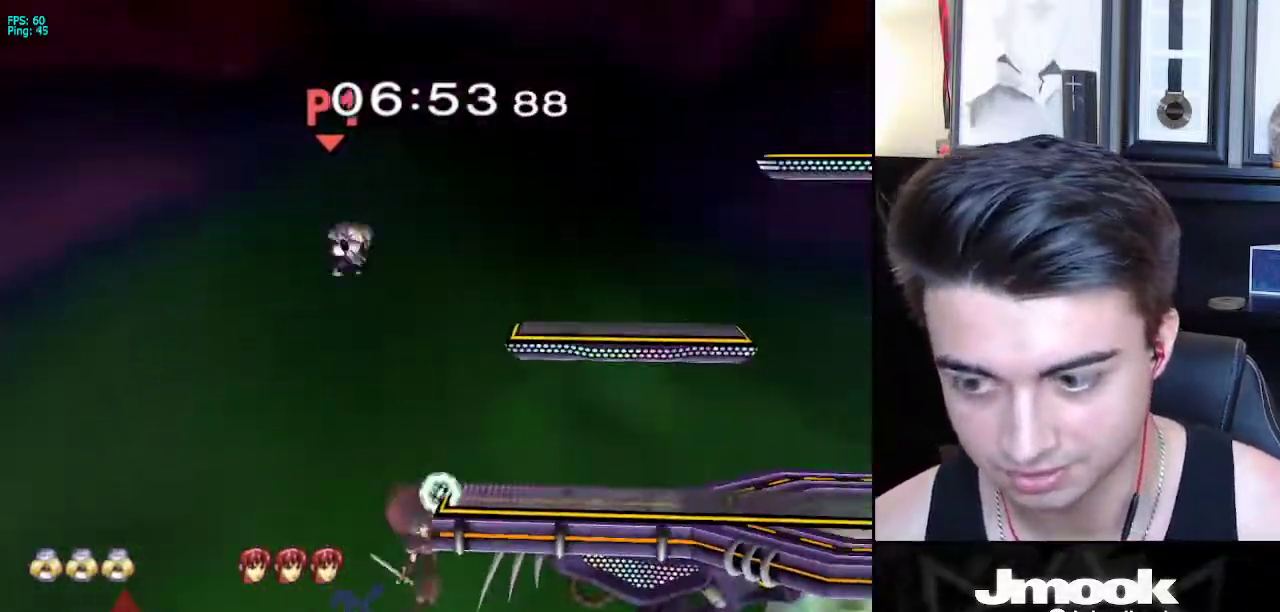
{"buttons": [], "left_stick": "right", "right_stick": "center", "events": [[350, "R1", "down"], [467, "R1", "up"]]}
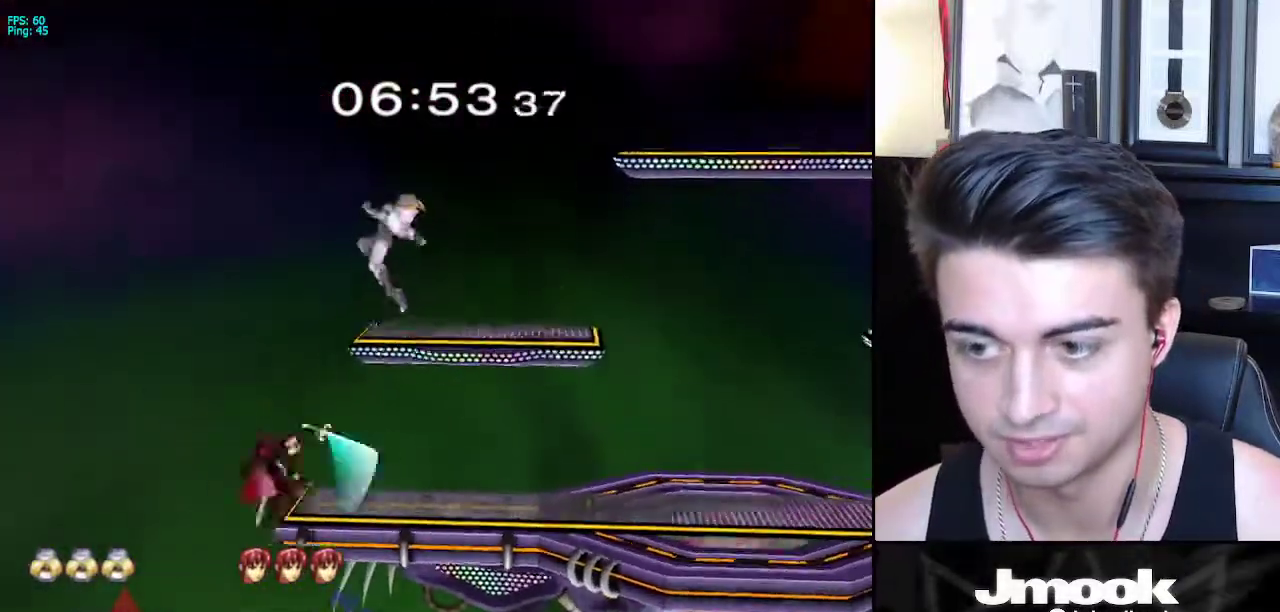
{"buttons": ["L1"], "left_stick": "right", "right_stick": "center", "events": [[317, "left_stick", "down-right"], [400, "L1", "down"], [433, "left_stick", "right"]]}
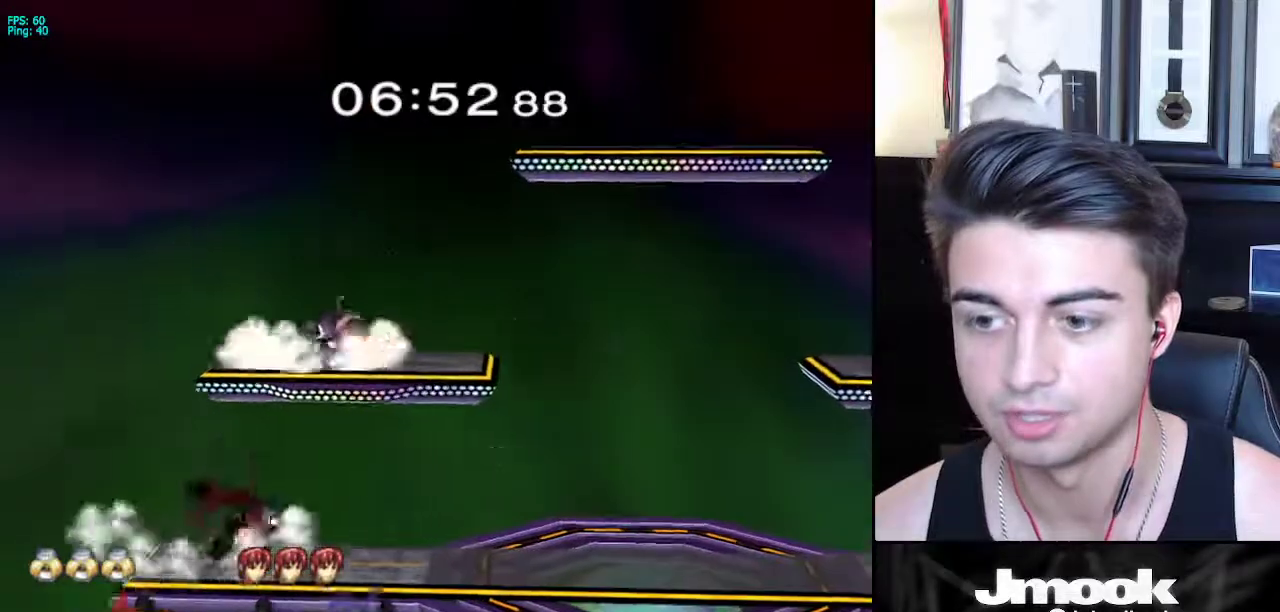
{"buttons": ["L1"], "left_stick": "right", "right_stick": "center", "events": []}